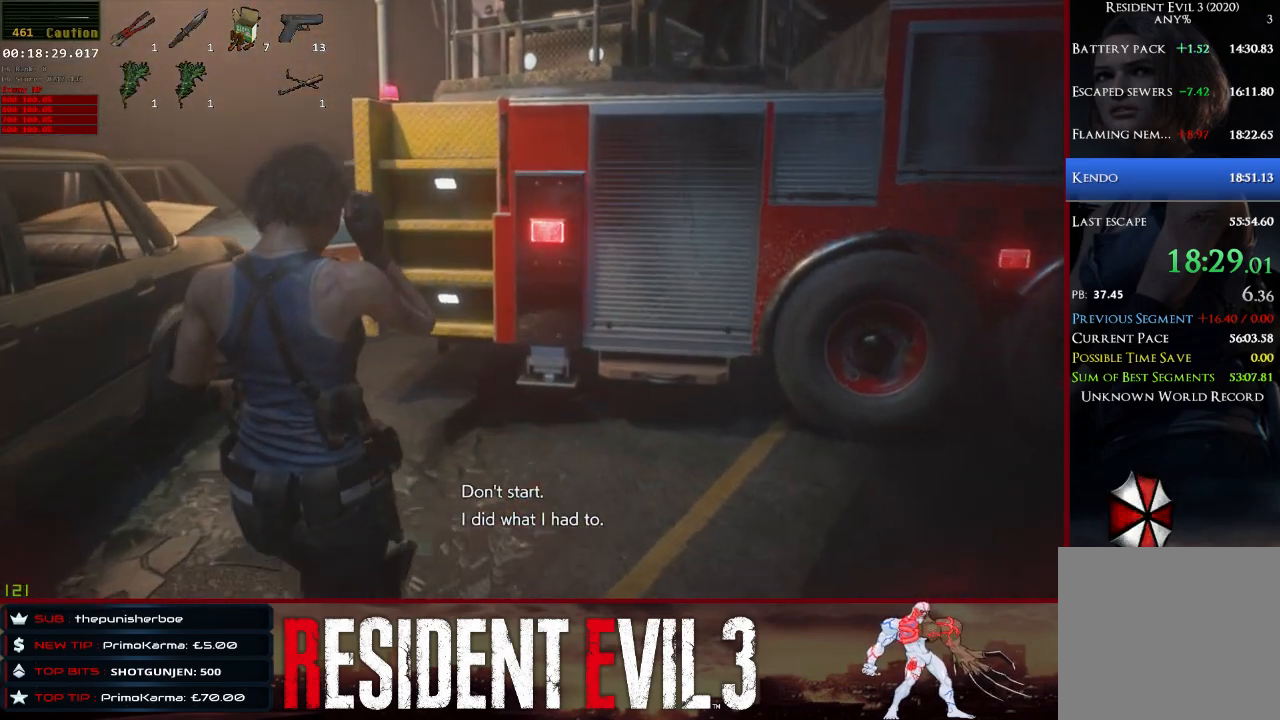
Gameplay with keyboard and mouse; each line is a JSON object with the keys and mouse buttons held at the frame after it. "events" lists presses ("down") and releases ("up") of "1", "2", "3", "4", "a", "d", "e", "f", "q", "r", "s", "shift", "space", "tab", "w", "mouse_left", "mouse_wheel" and "mouse_right" between this image and that frame as [ms after this image, input, new state], when the widget could be followed in between. "mouse_left", "mouse_wheel", "mouse_right" = the "left", "wheel", "right" buttons of the "mouse" list. No other keys are recorded. "wheel" means that the mouse wheel is clicked or scrolled. Not read: mouse_move.
{"keys": ["w"], "mouse": [], "events": []}
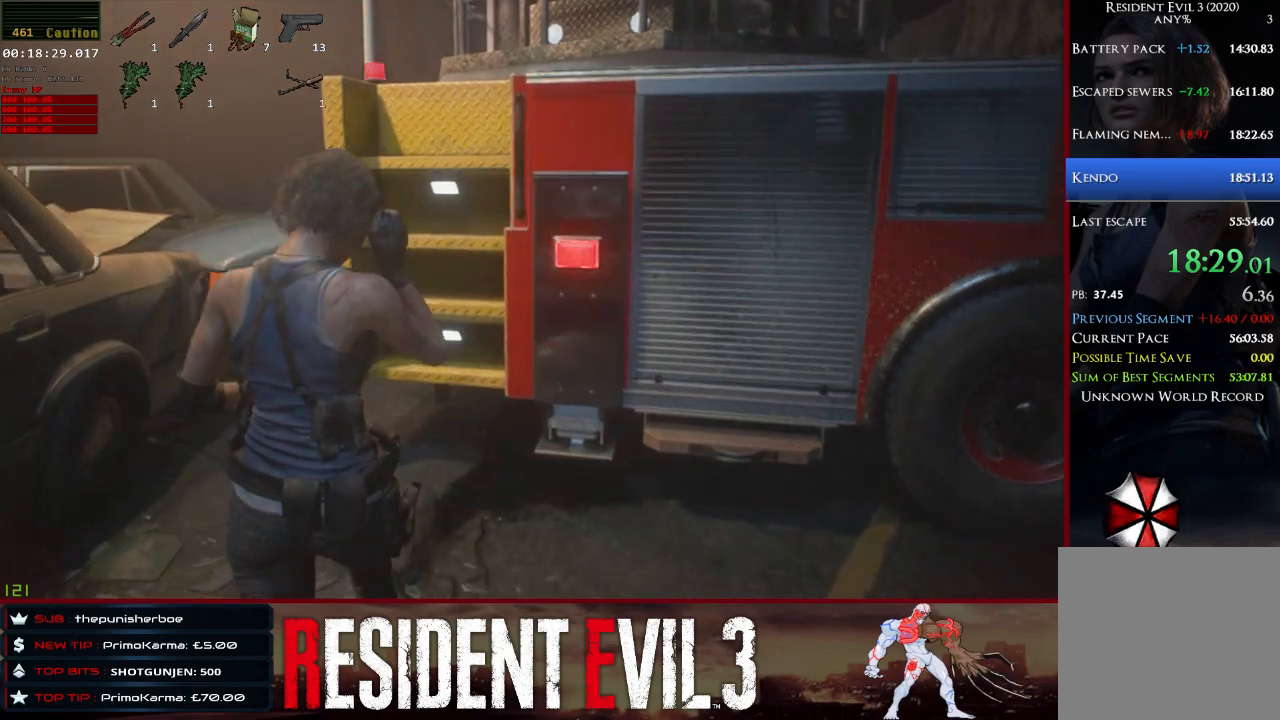
{"keys": ["w"], "mouse": [], "events": []}
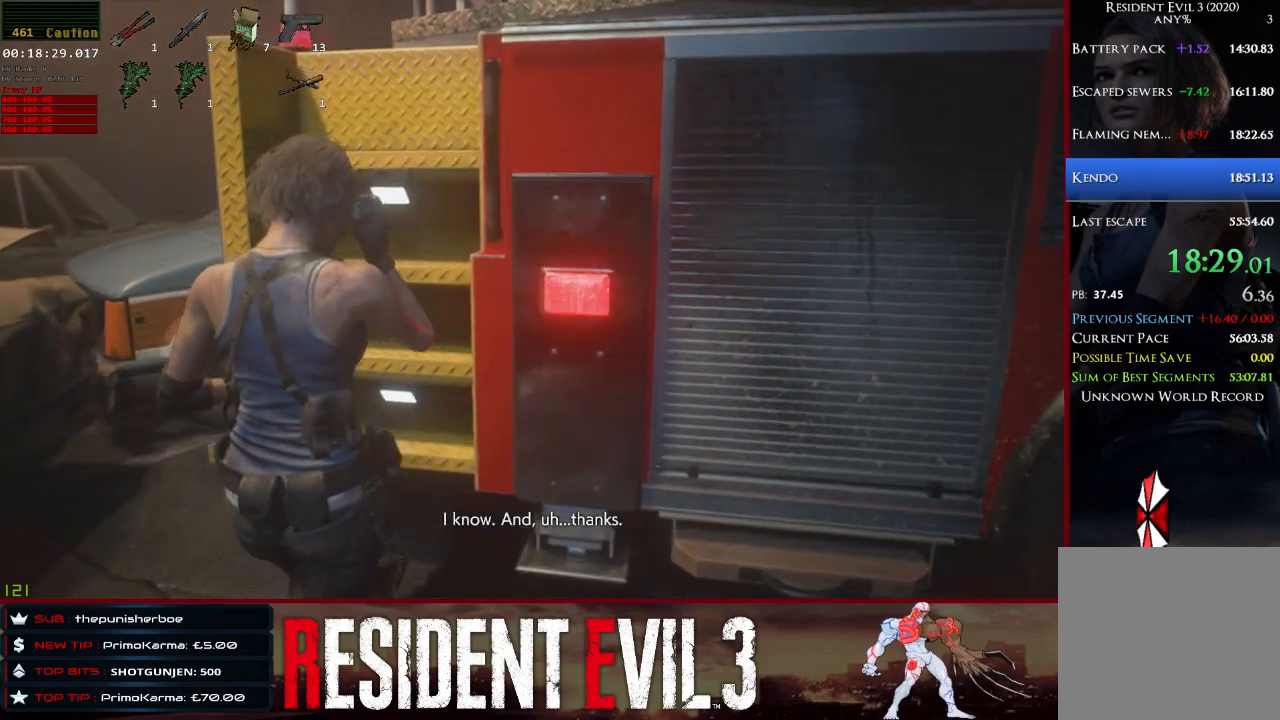
{"keys": ["w"], "mouse": [], "events": [[350, "q", "down"], [500, "q", "up"]]}
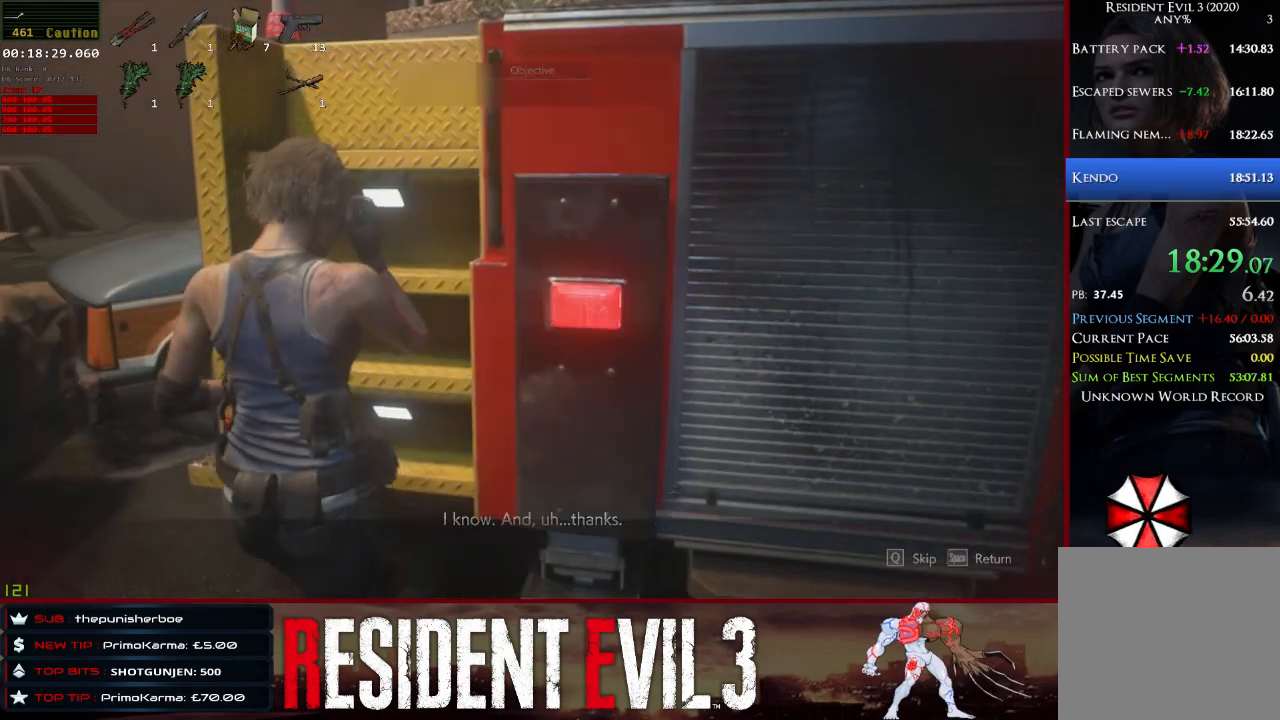
{"keys": ["w"], "mouse": [], "events": []}
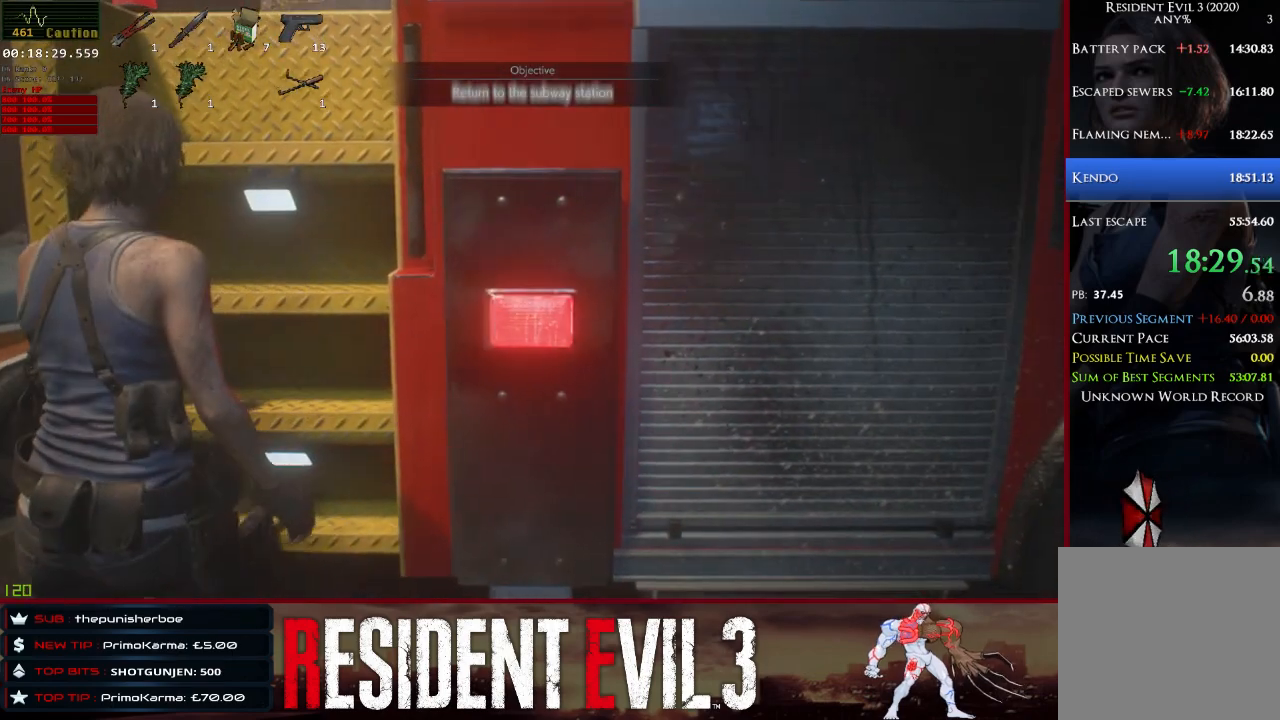
{"keys": ["w"], "mouse": [], "events": []}
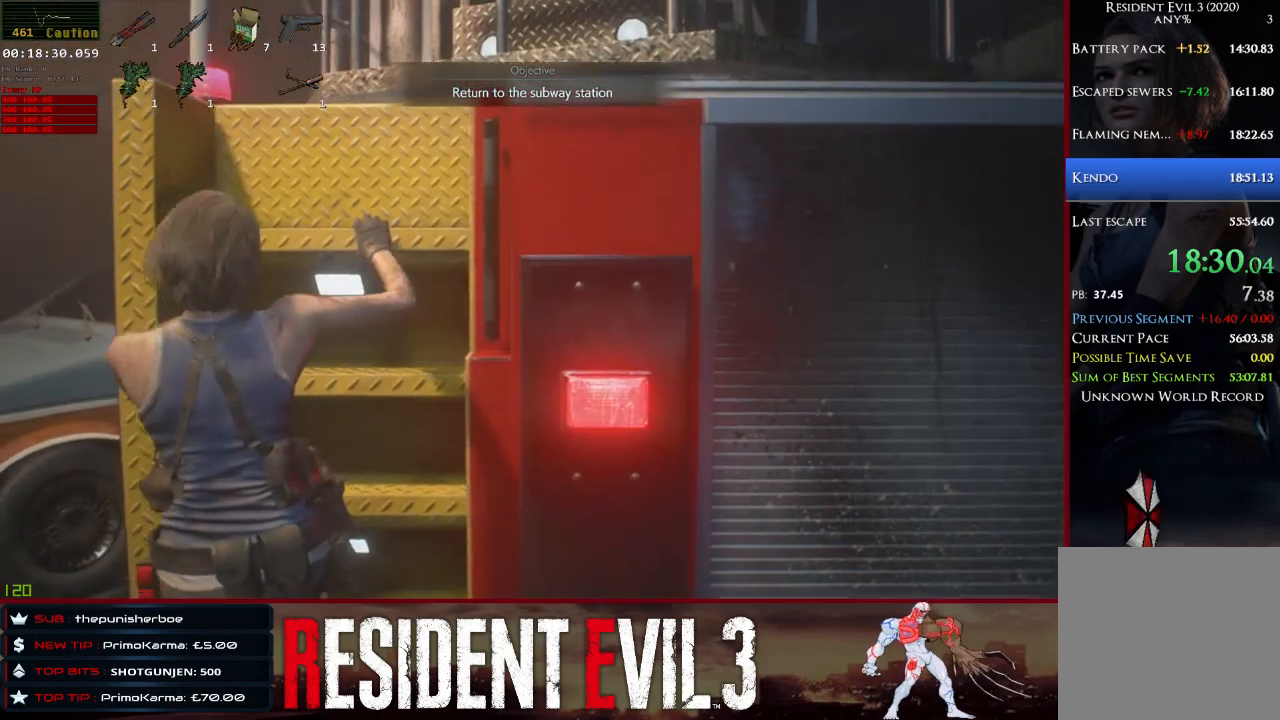
{"keys": ["w"], "mouse": [], "events": []}
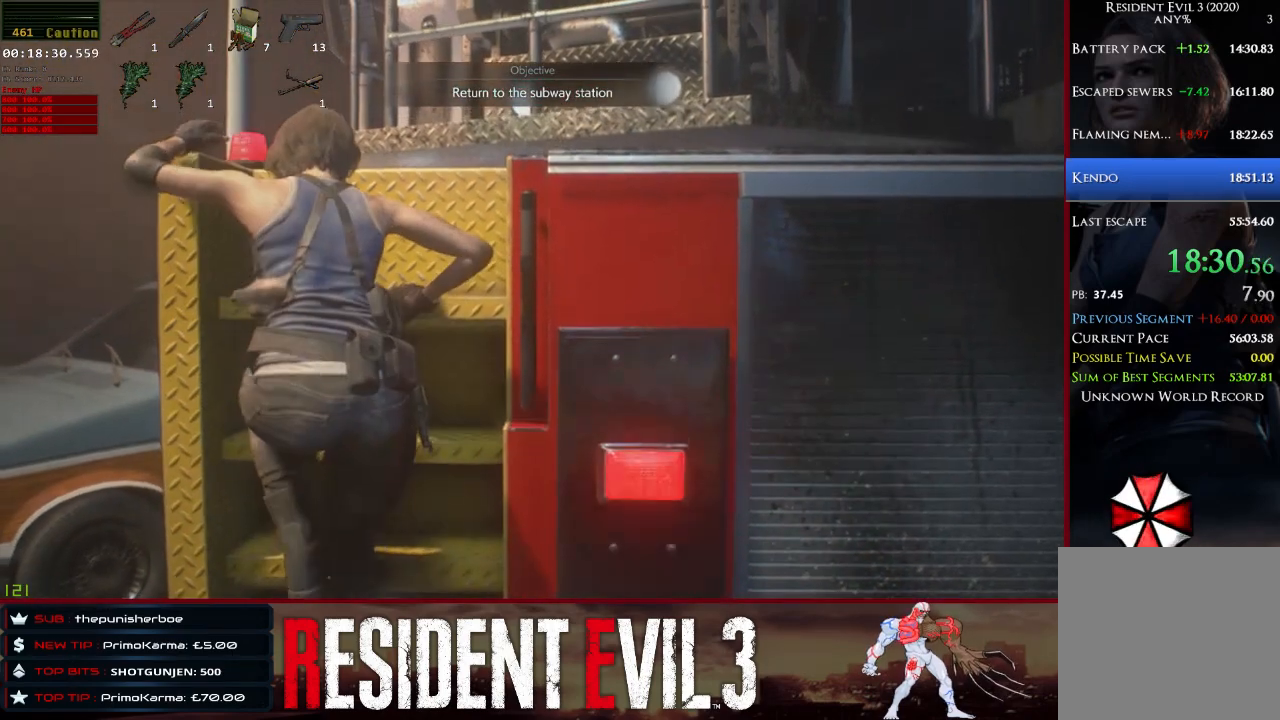
{"keys": ["w"], "mouse": [], "events": []}
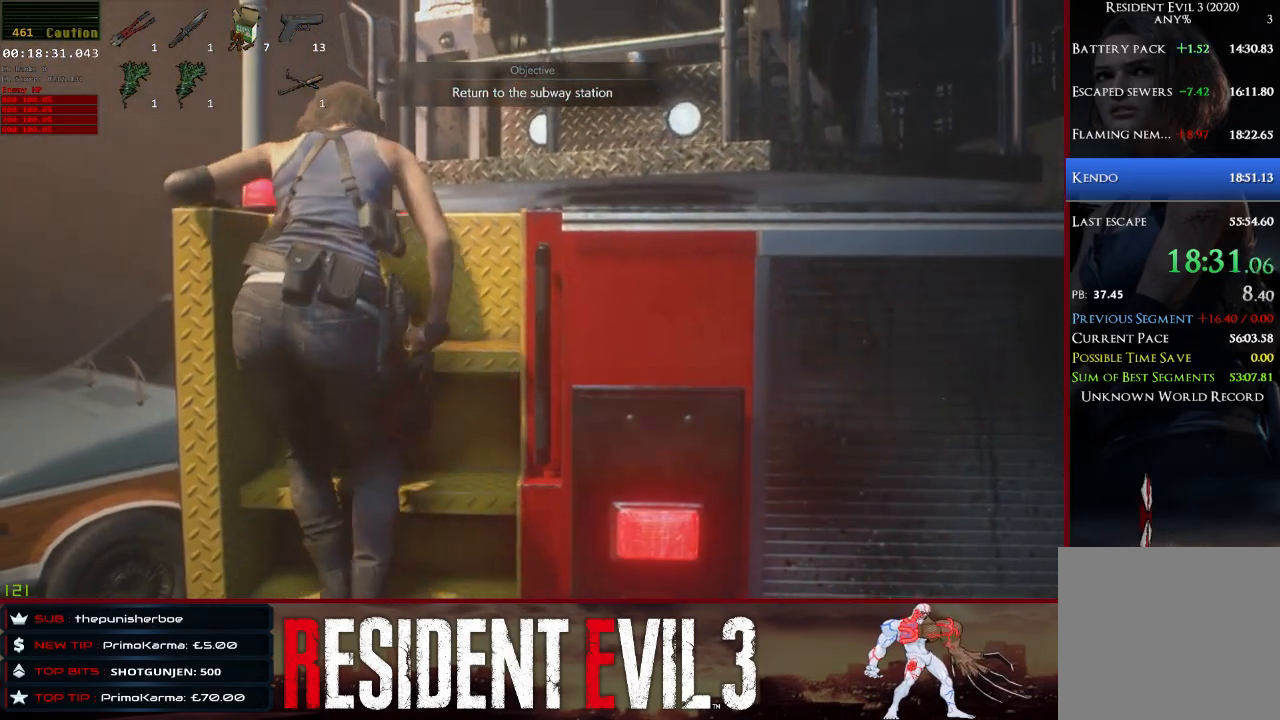
{"keys": ["w"], "mouse": [], "events": []}
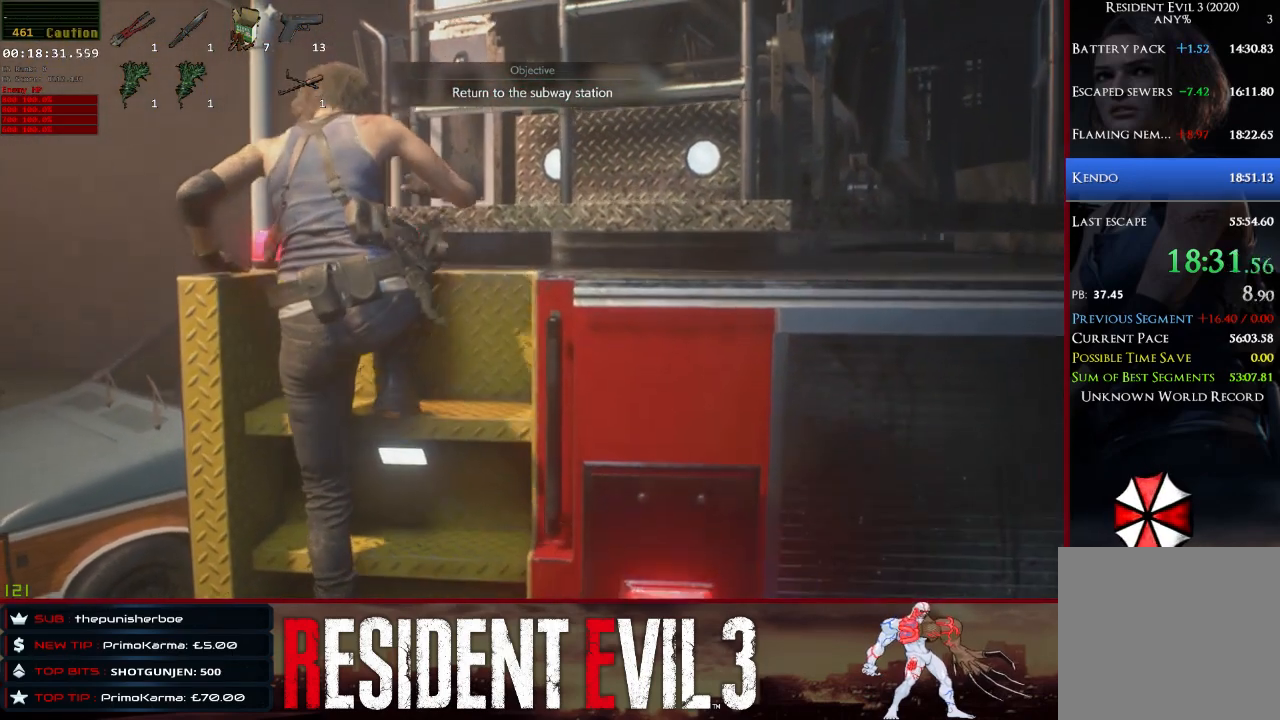
{"keys": ["w"], "mouse": [], "events": []}
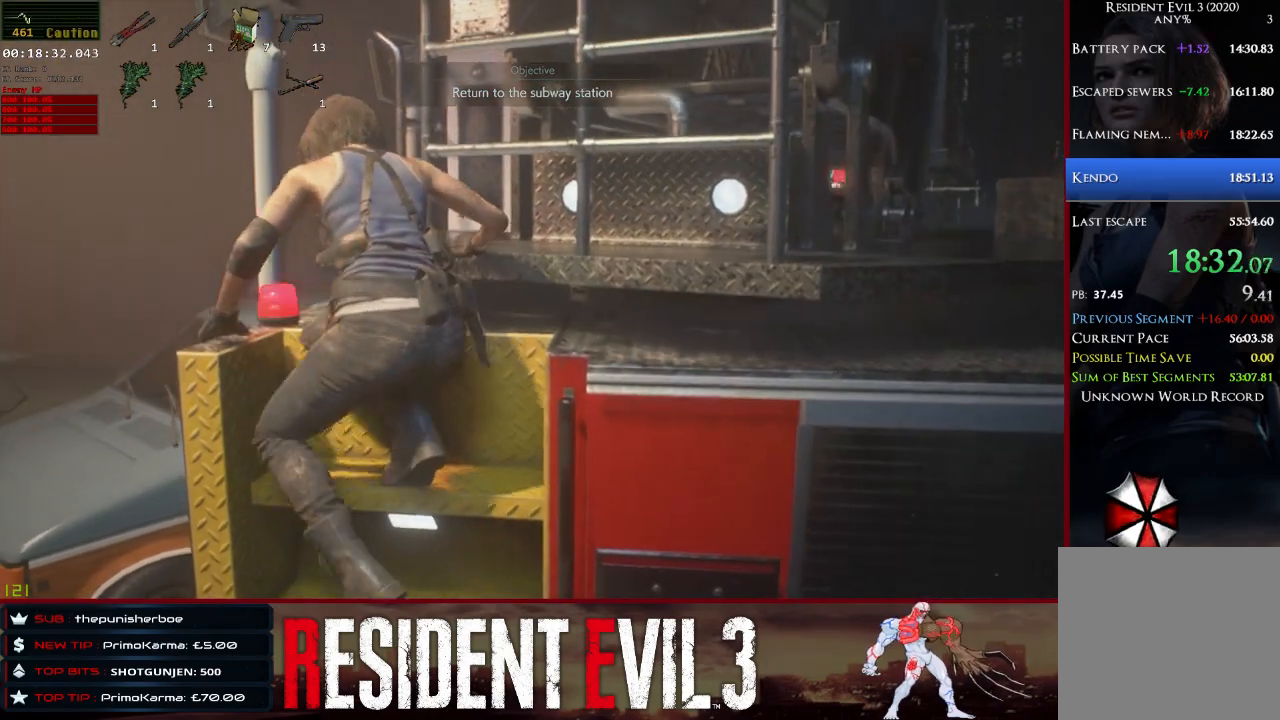
{"keys": ["w"], "mouse": [], "events": []}
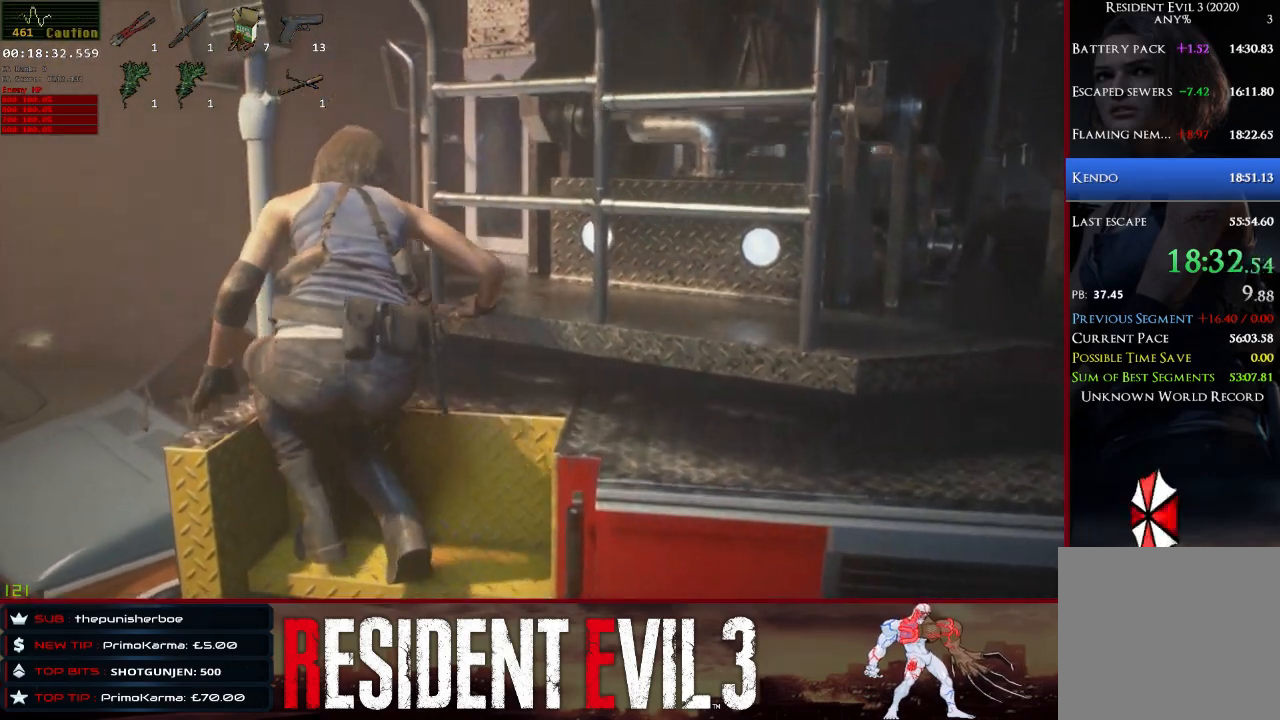
{"keys": ["w"], "mouse": [], "events": []}
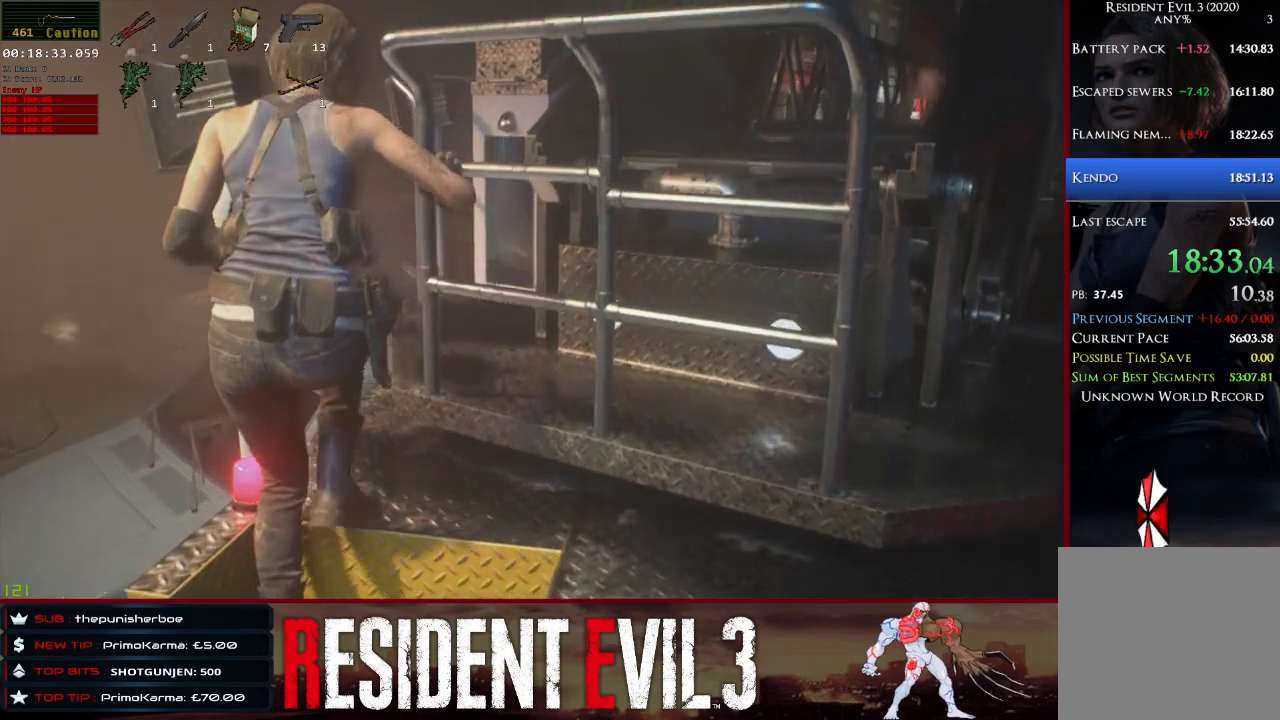
{"keys": ["w"], "mouse": [], "events": []}
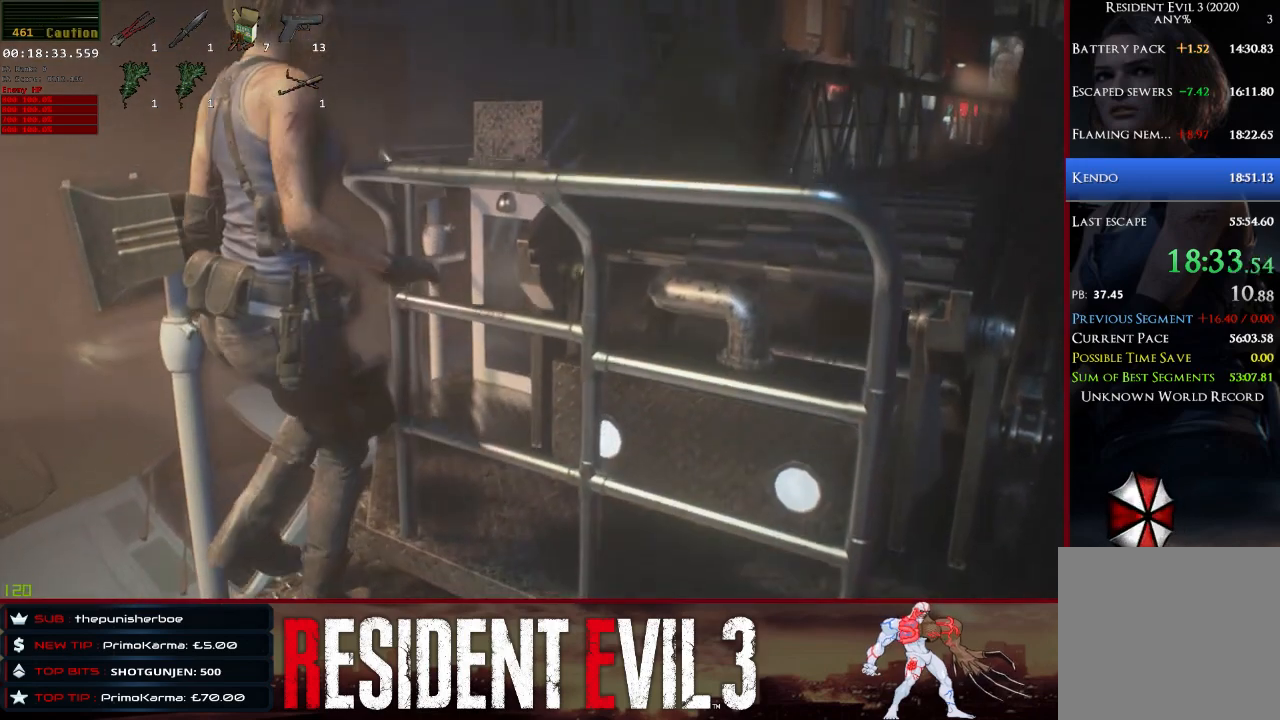
{"keys": ["w"], "mouse": [], "events": []}
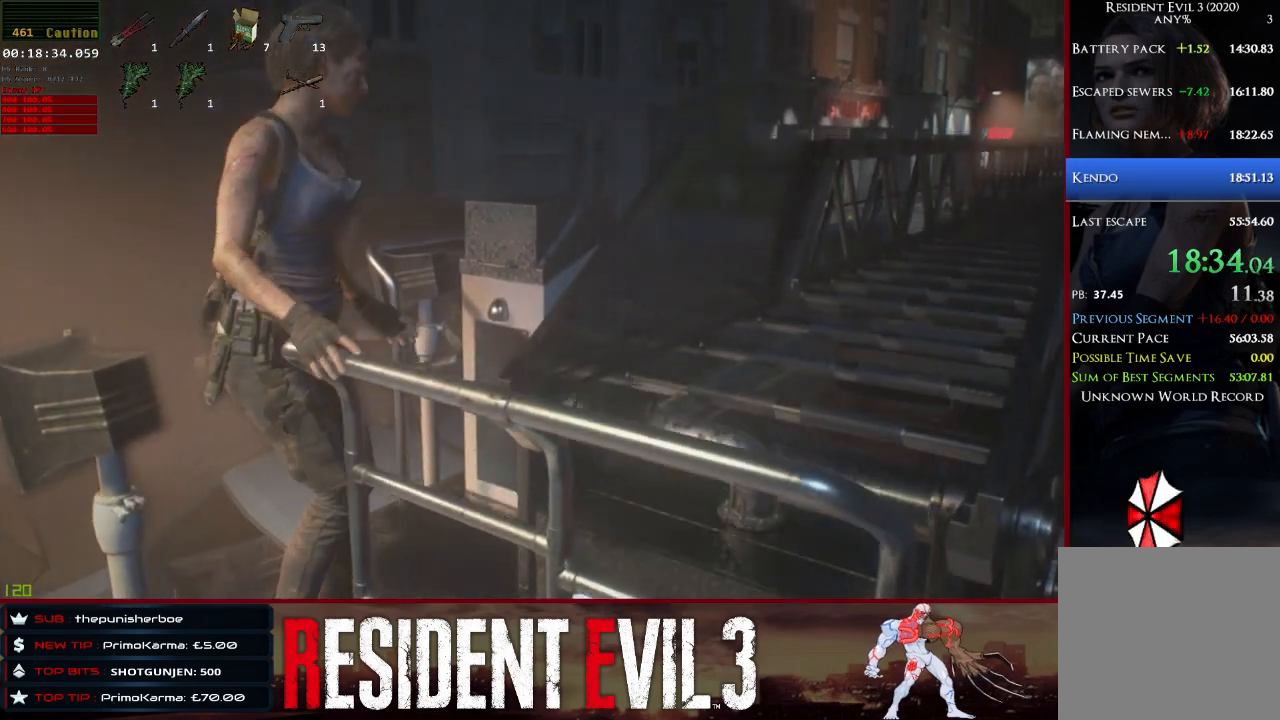
{"keys": ["w"], "mouse": [], "events": []}
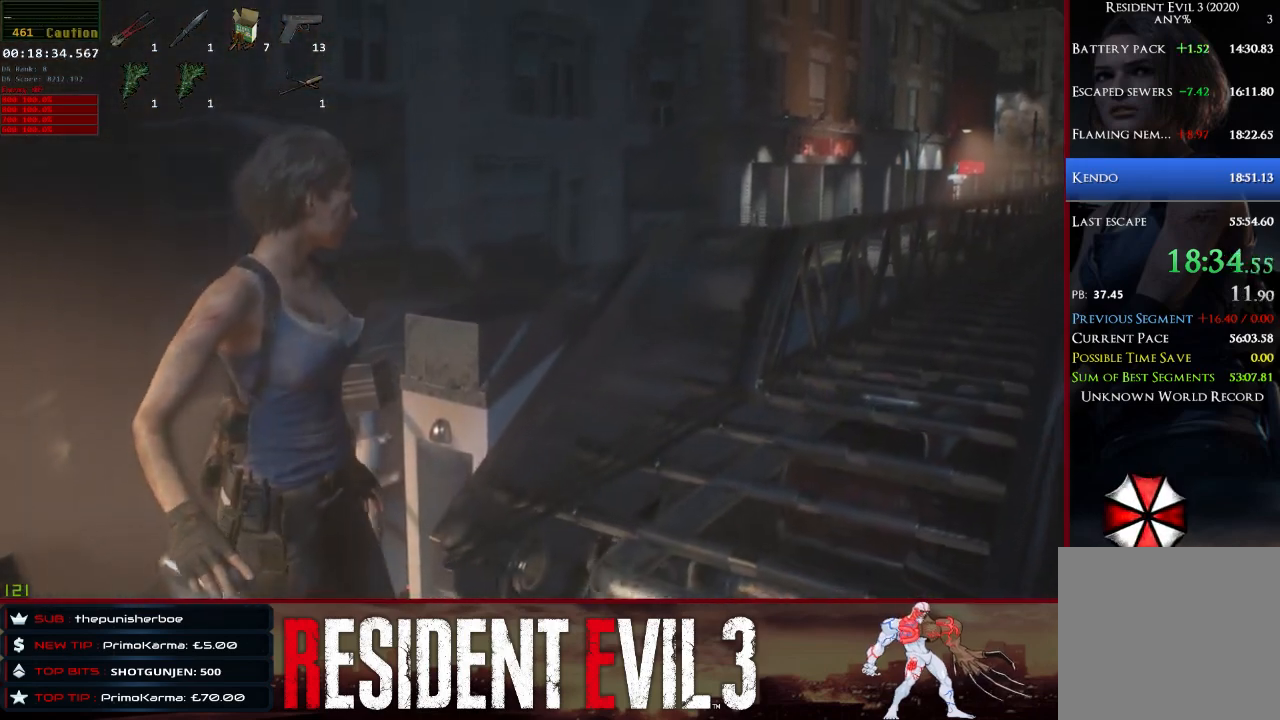
{"keys": ["w"], "mouse": [], "events": []}
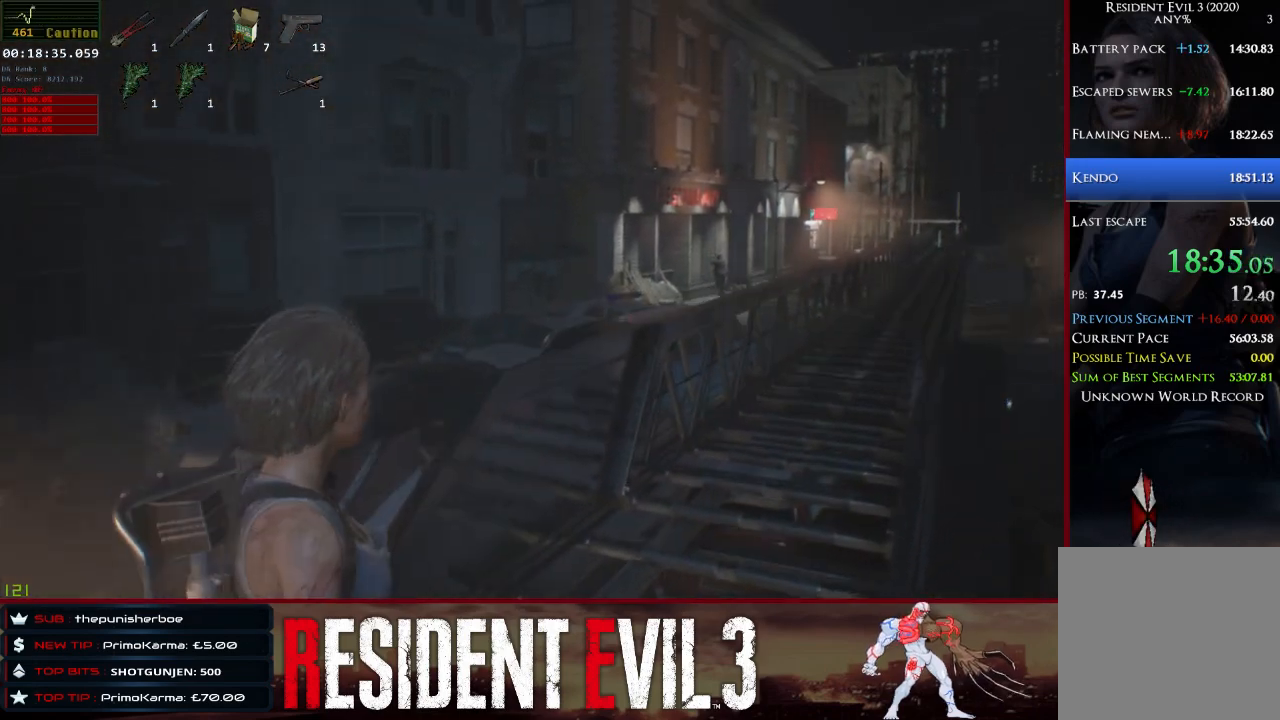
{"keys": ["w"], "mouse": [], "events": []}
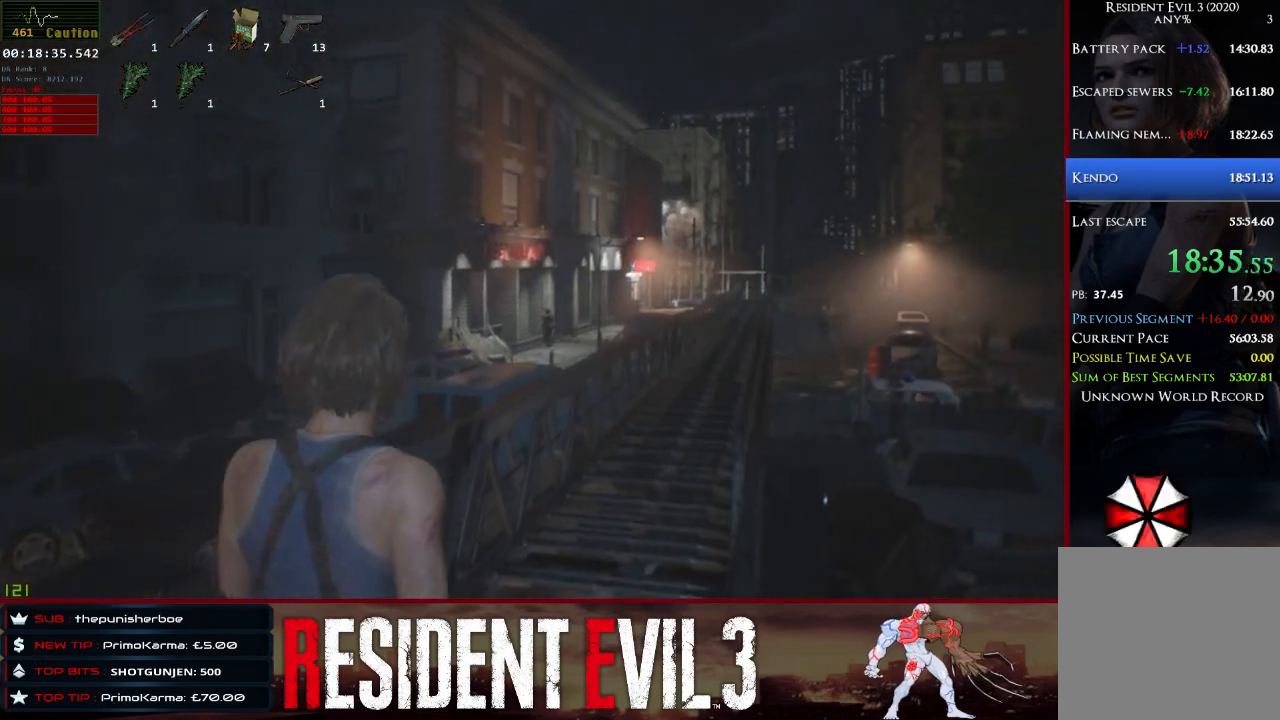
{"keys": ["shift", "w"], "mouse": [], "events": [[17, "shift", "down"]]}
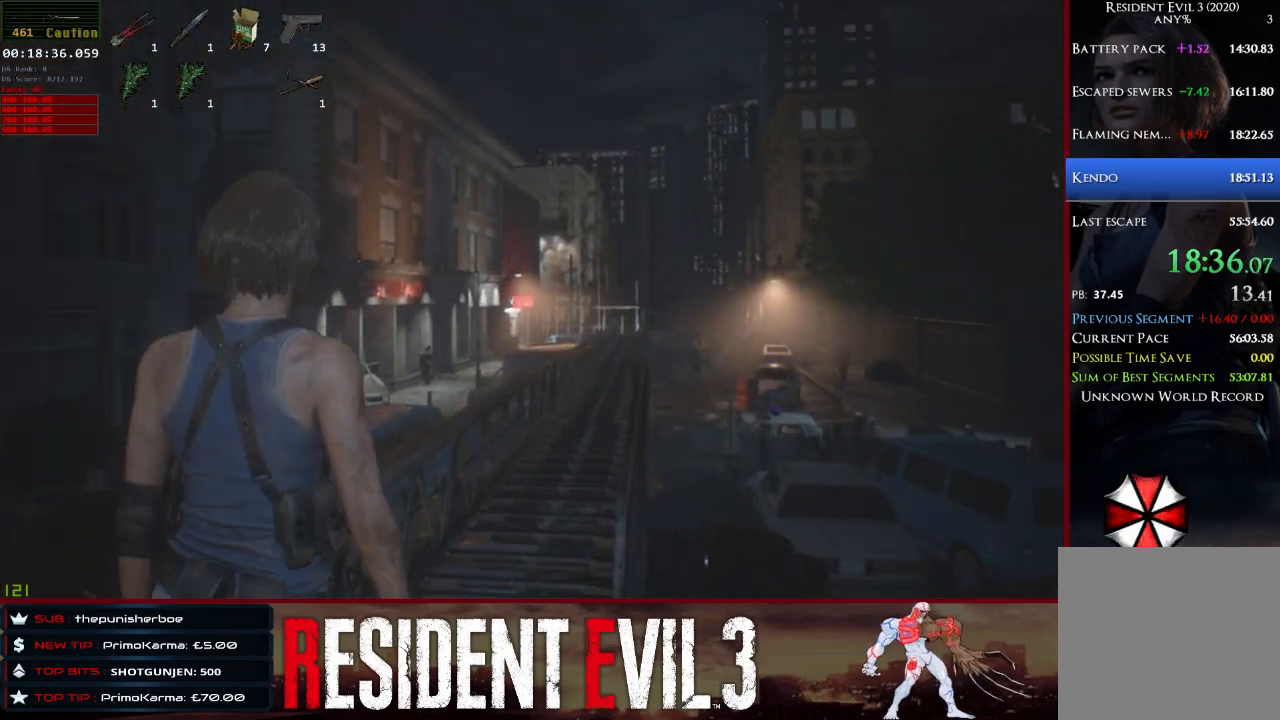
{"keys": ["shift", "w"], "mouse": [], "events": []}
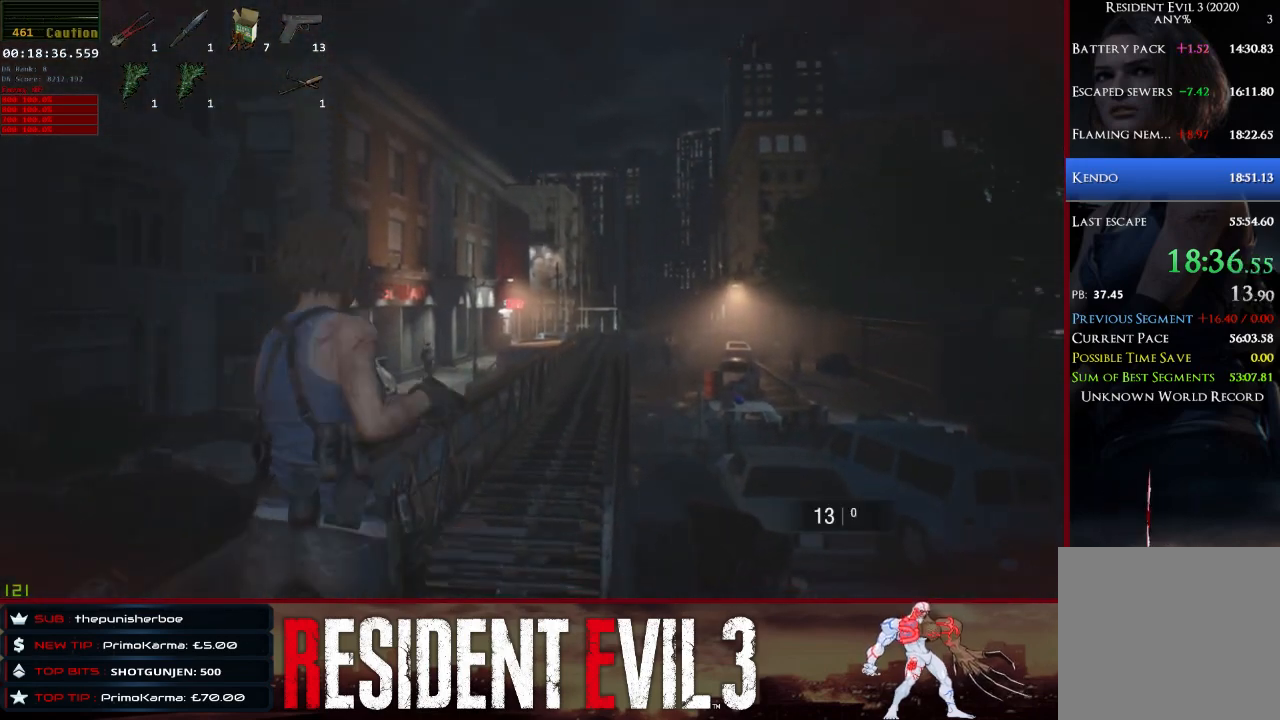
{"keys": ["r", "shift", "w"], "mouse": [], "events": [[467, "r", "down"]]}
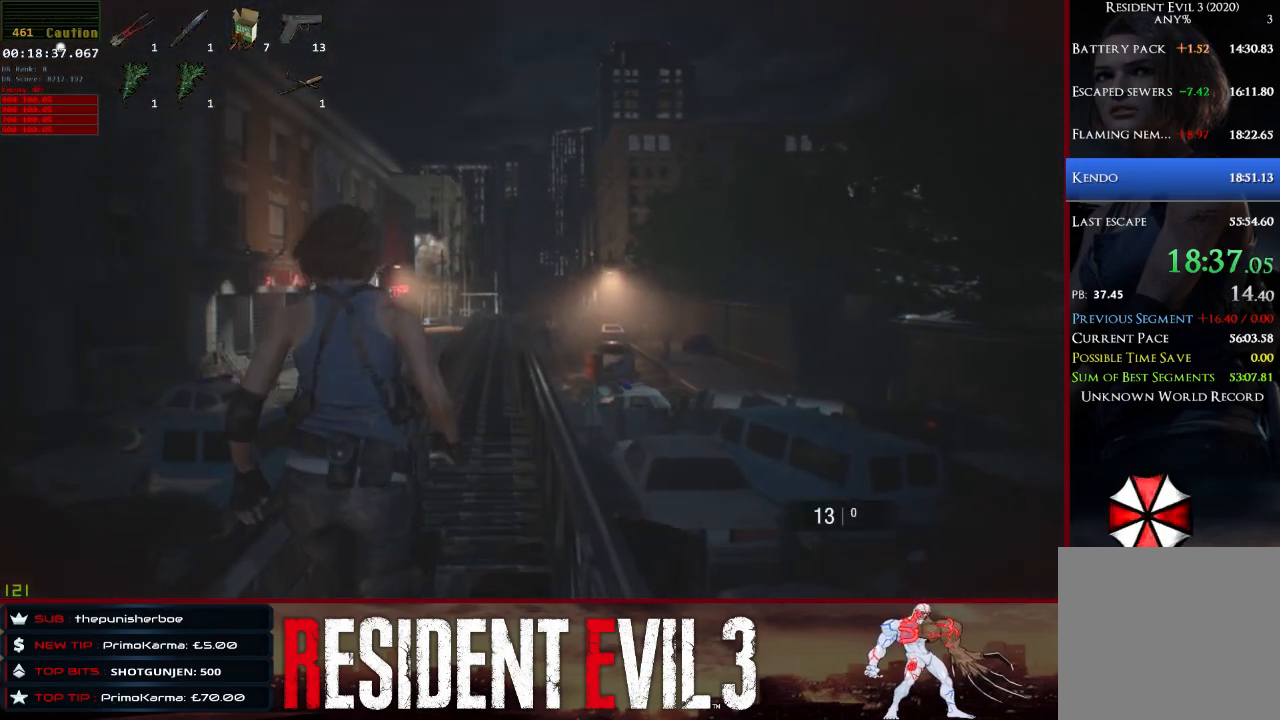
{"keys": ["shift", "w"], "mouse": [], "events": [[150, "r", "up"]]}
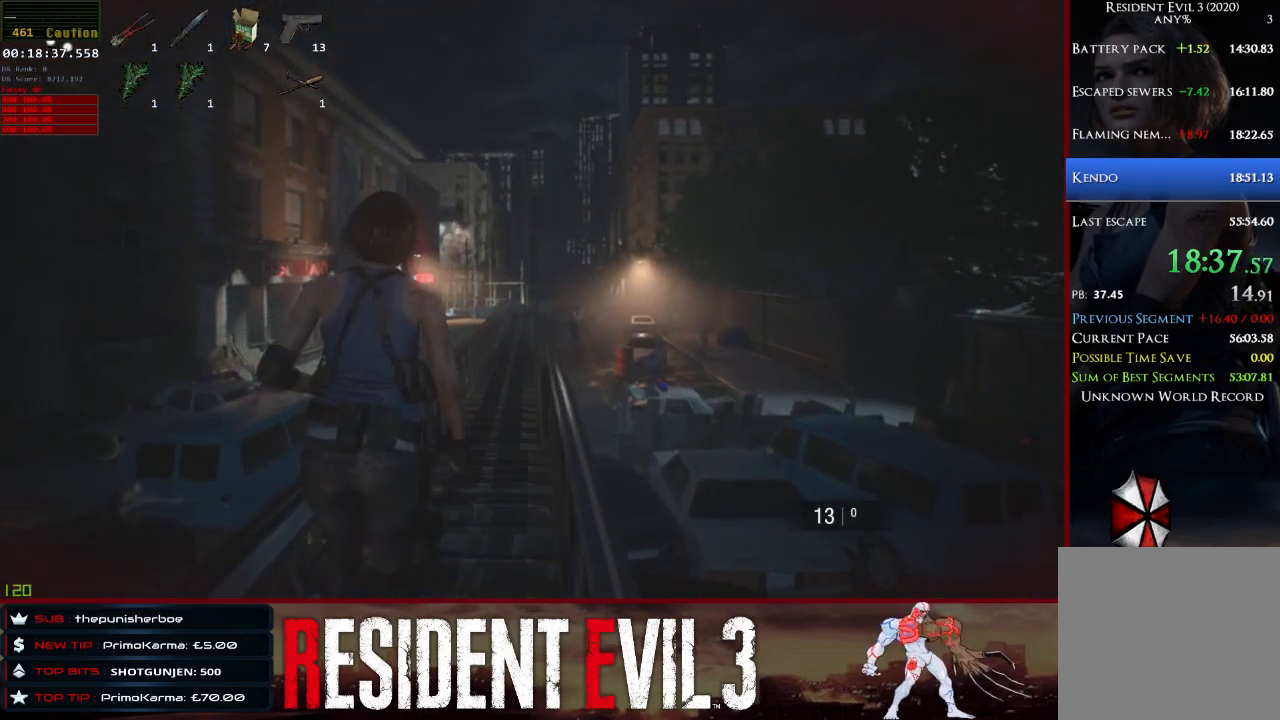
{"keys": ["w"], "mouse": [], "events": [[83, "shift", "up"]]}
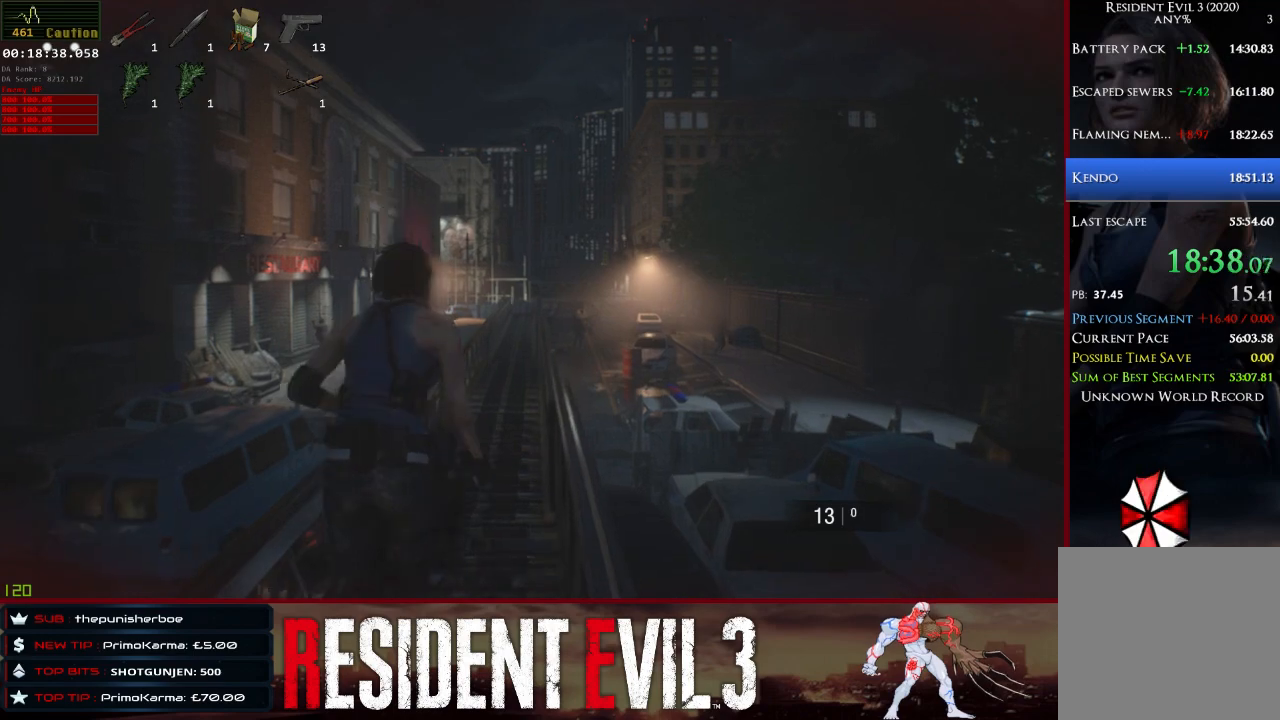
{"keys": ["w"], "mouse": [], "events": []}
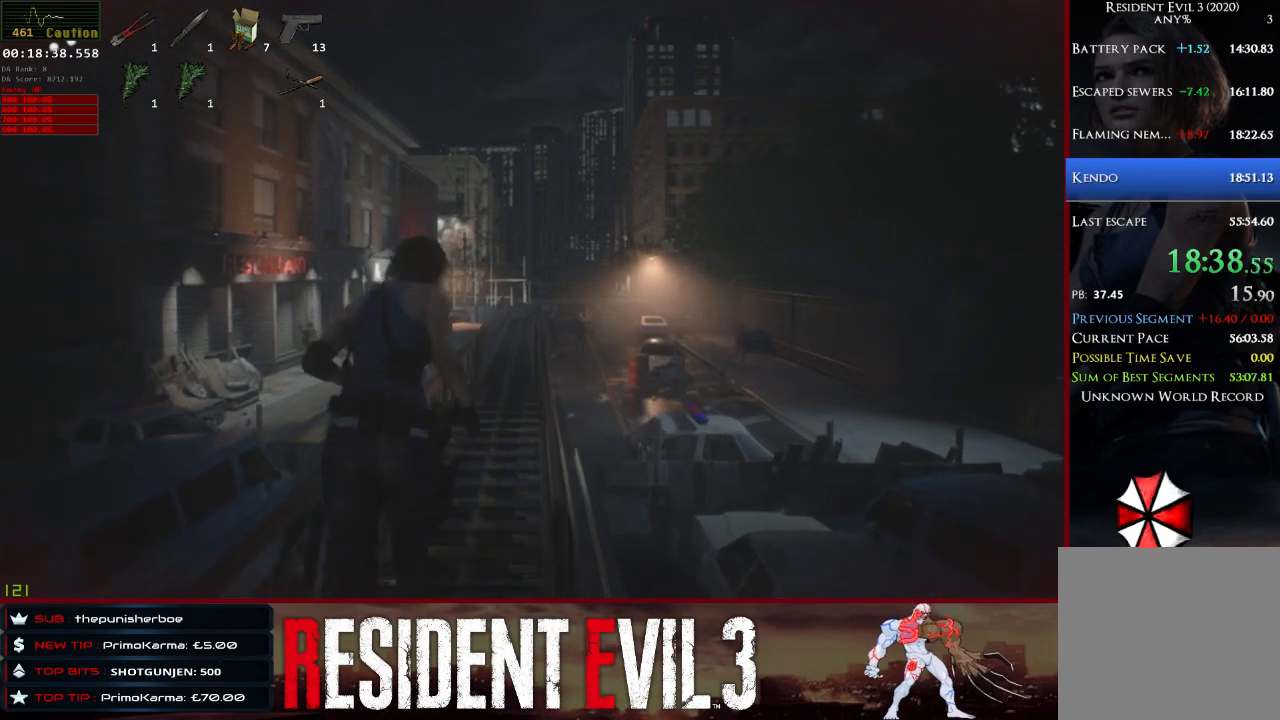
{"keys": ["w"], "mouse": [], "events": []}
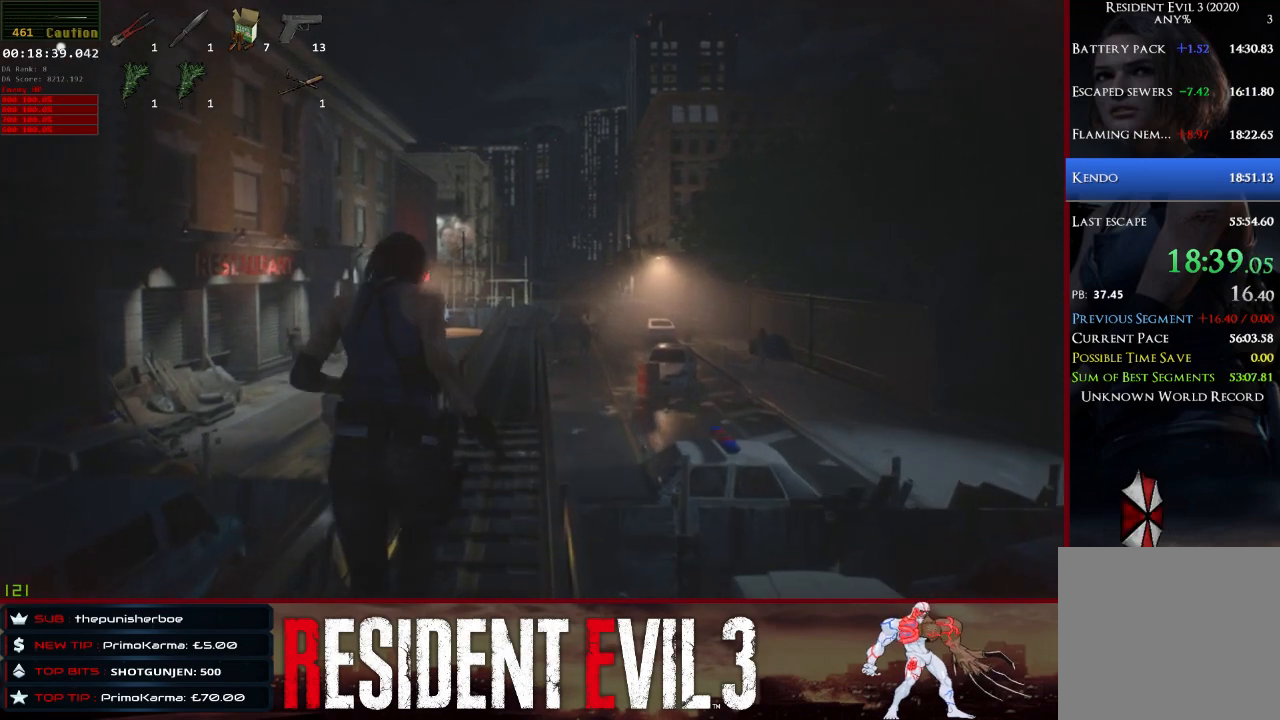
{"keys": ["w"], "mouse": [], "events": []}
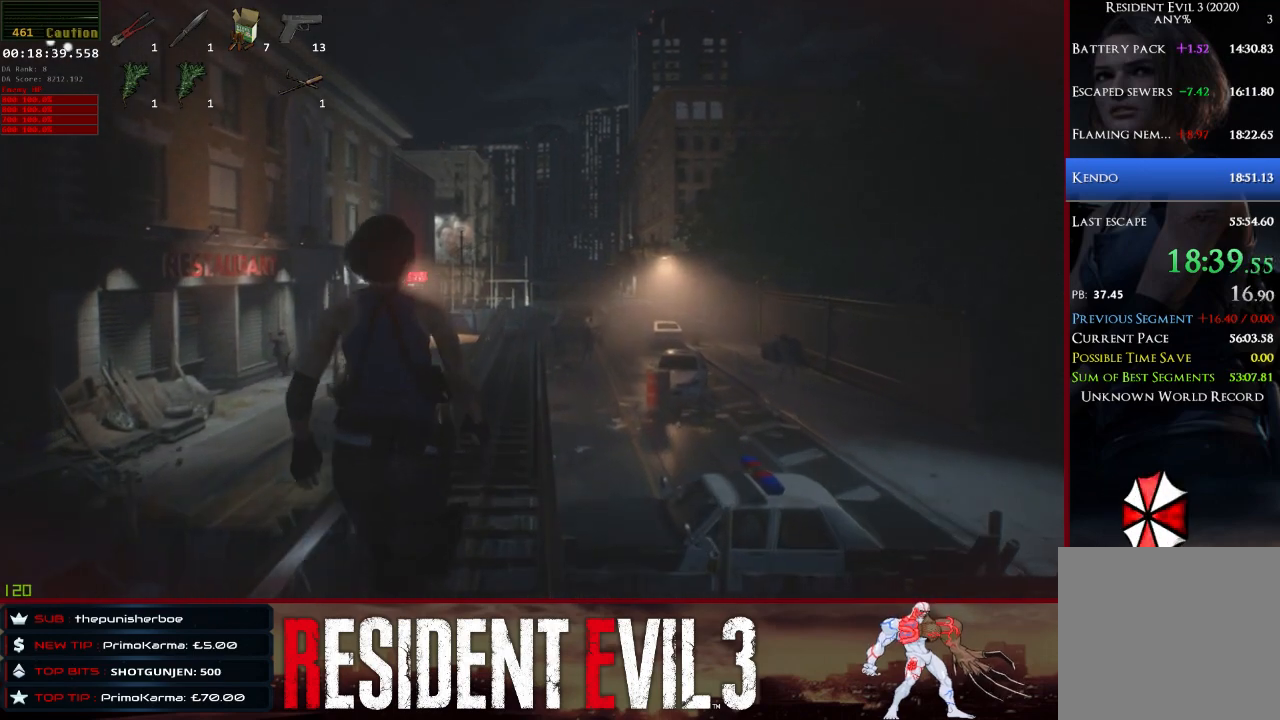
{"keys": ["w"], "mouse": [], "events": []}
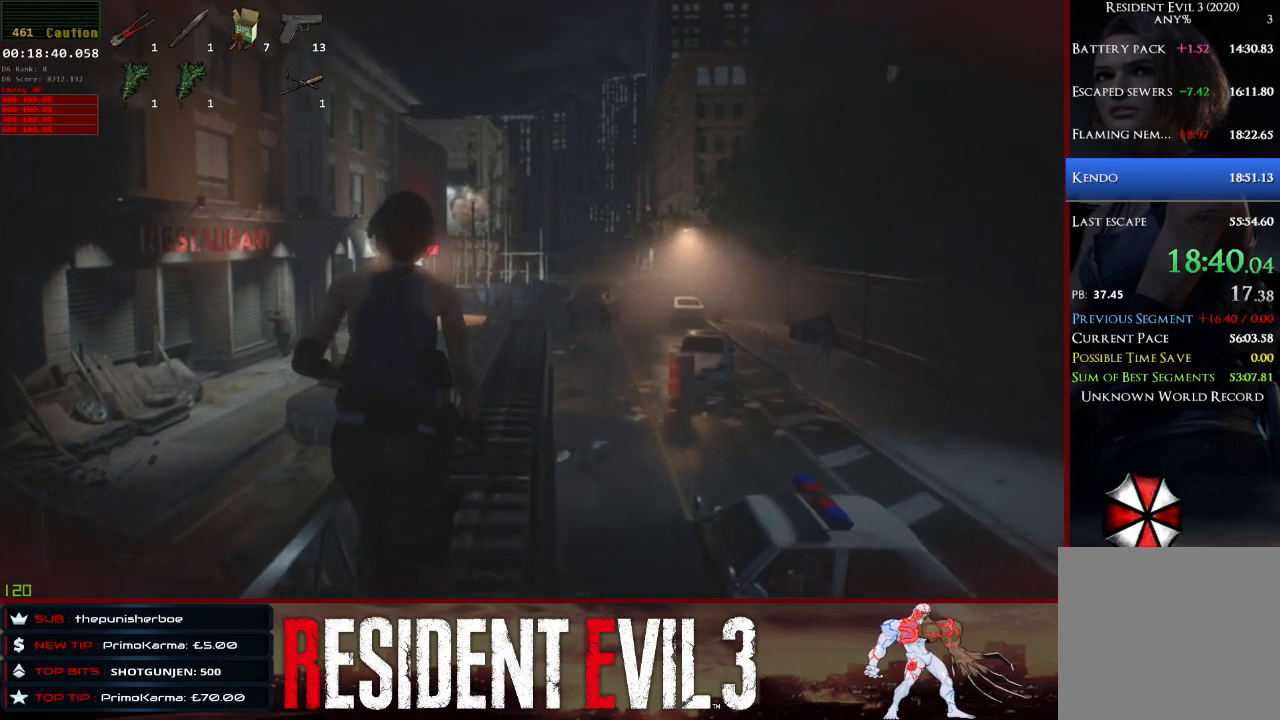
{"keys": ["w"], "mouse": [], "events": []}
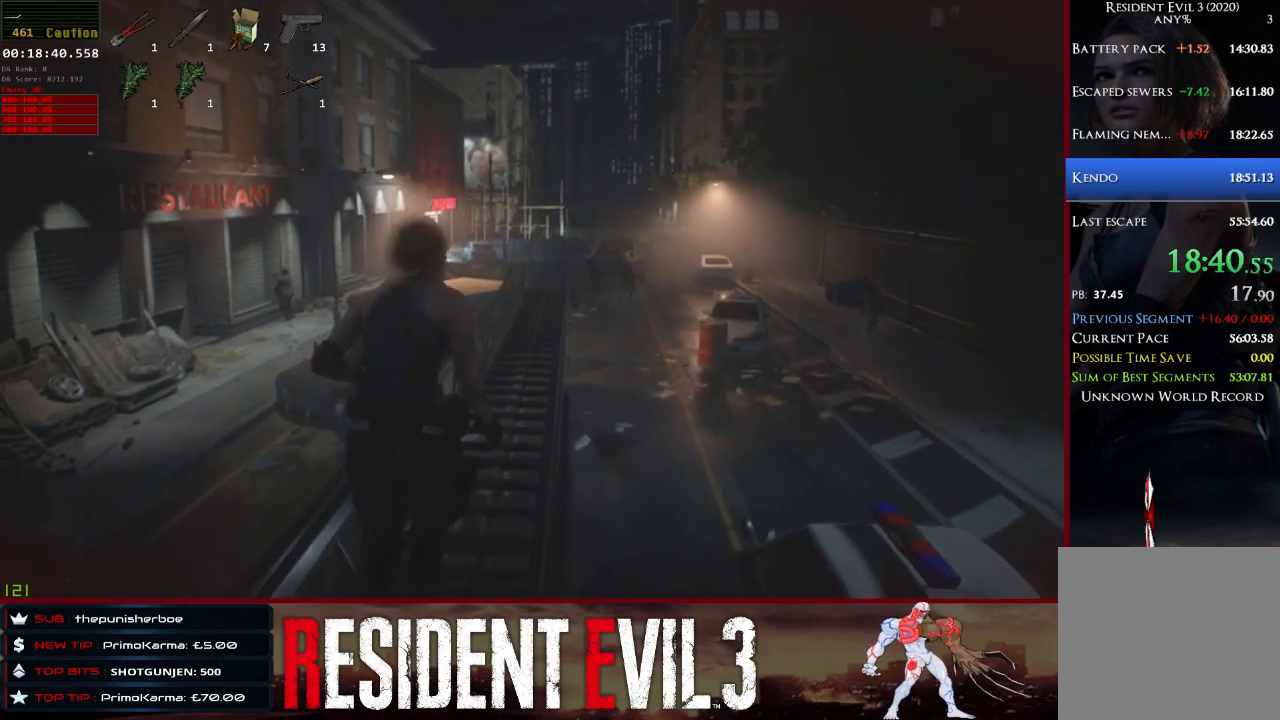
{"keys": ["w"], "mouse": [], "events": [[350, "space", "down"], [500, "space", "up"]]}
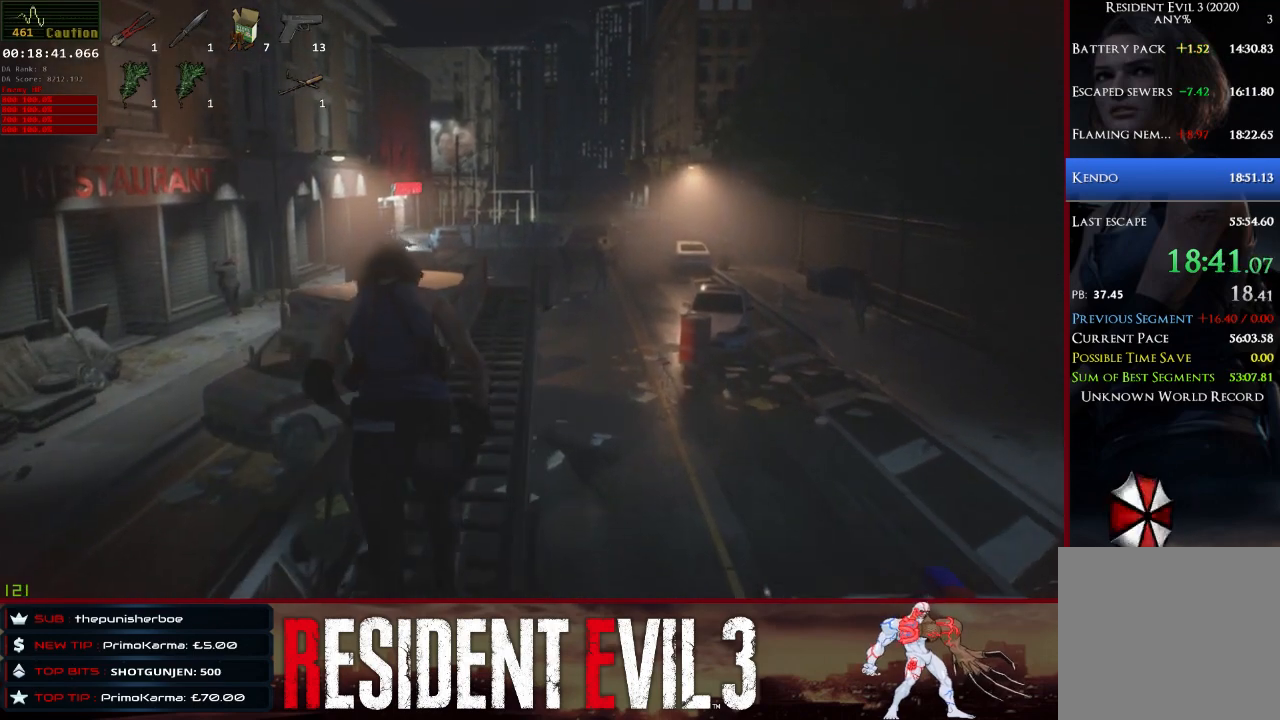
{"keys": ["w"], "mouse": [], "events": [[83, "space", "down"], [233, "space", "up"], [333, "space", "down"], [467, "space", "up"]]}
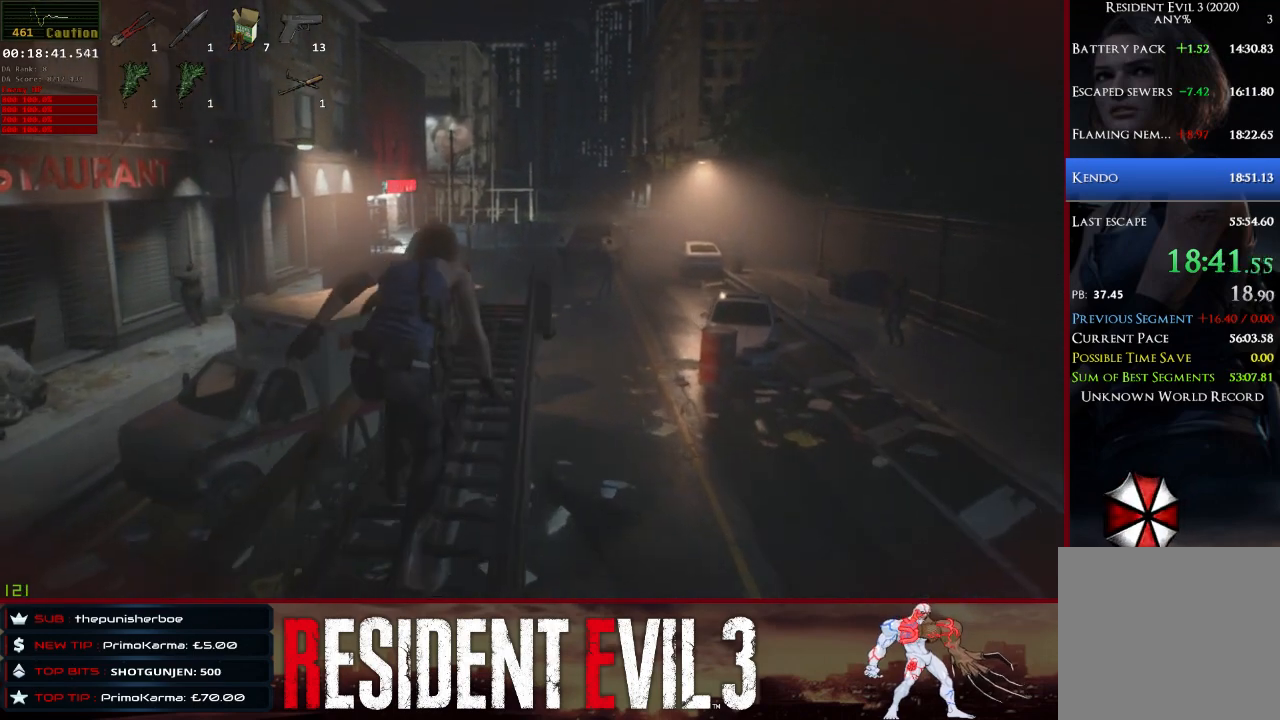
{"keys": ["space", "w"], "mouse": [], "events": [[67, "space", "down"], [150, "space", "up"], [250, "space", "down"], [383, "space", "up"], [433, "space", "down"]]}
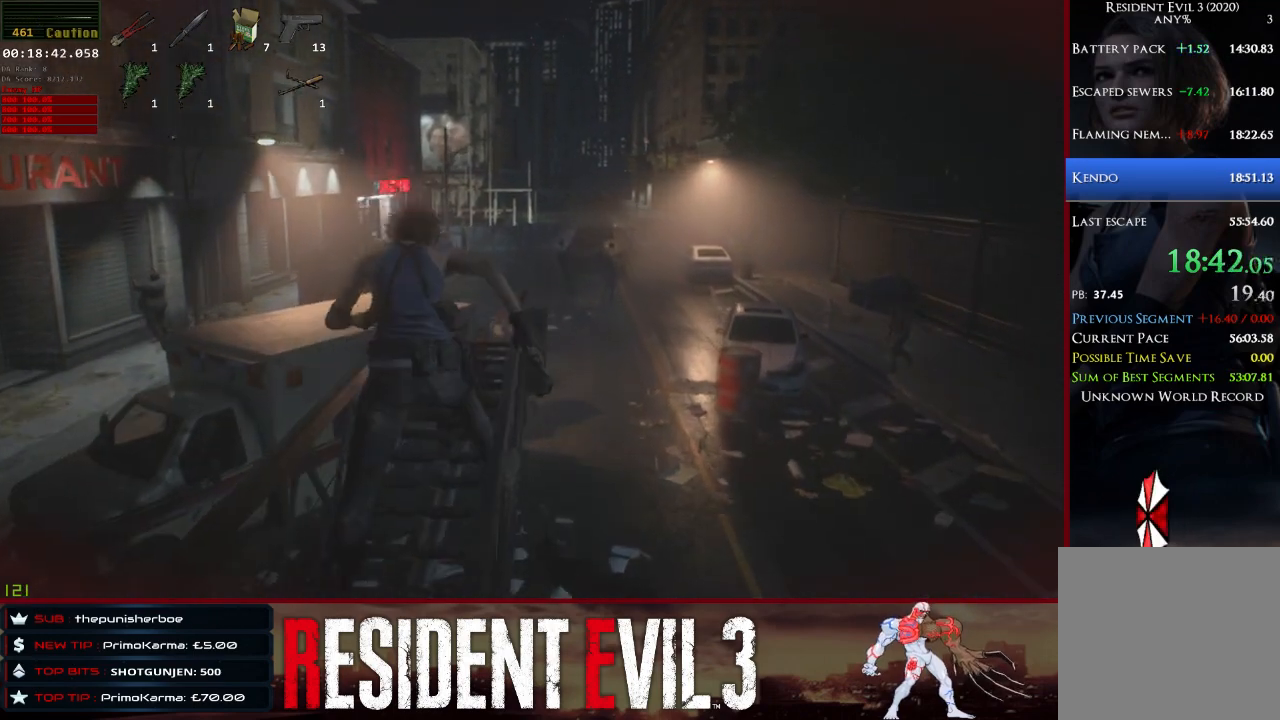
{"keys": ["w"], "mouse": [], "events": [[450, "space", "up"]]}